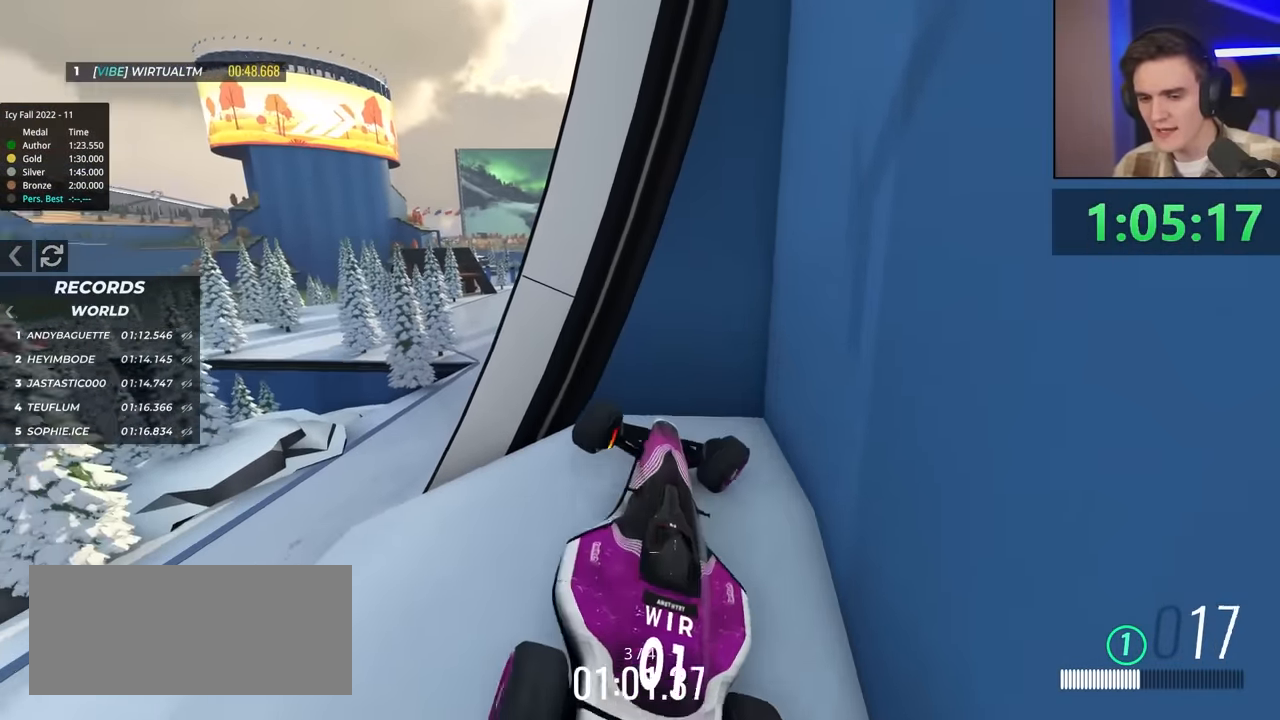
Gameplay with keyboard; each line is a JSON object with the keys held at the frame after it. "events" lists presses ("down") and releases ("up") of "brake", "down", "left", "right" and "up" between this image and that frame as [ms after this image, input, new state], when the widget could be followed in between. No other keys are recorded. Mouse input is not recorded. Key names are as the overlay labels them; some are game actions (e.g. jump) rather than physical keys.
{"keys": ["down", "left", "up"], "events": []}
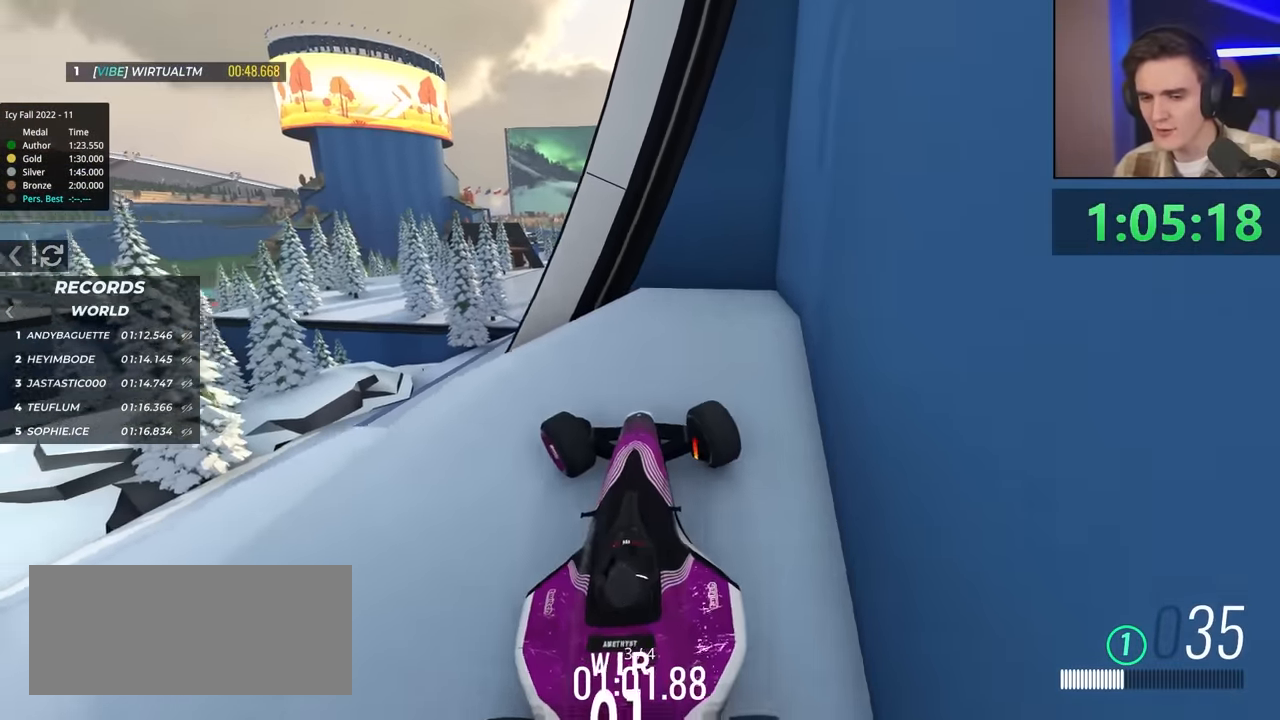
{"keys": ["down", "right", "up"], "events": [[217, "left", "up"], [267, "right", "down"]]}
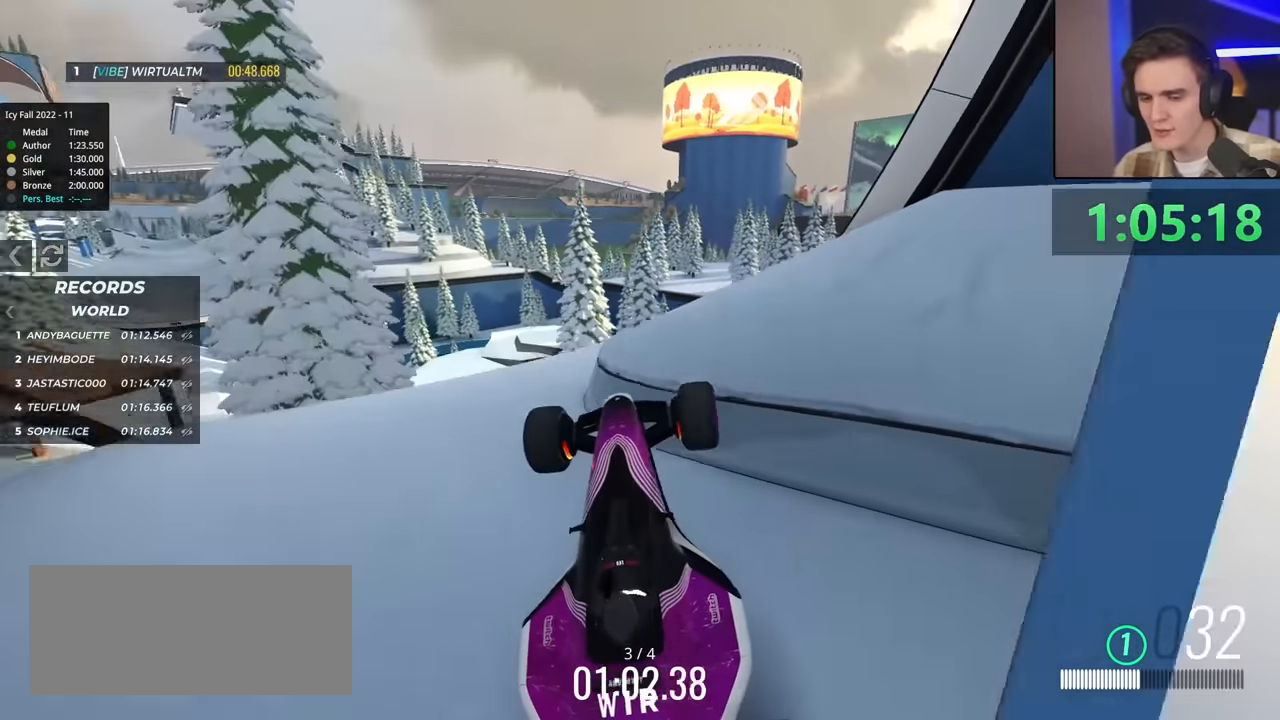
{"keys": ["down", "right", "up"], "events": []}
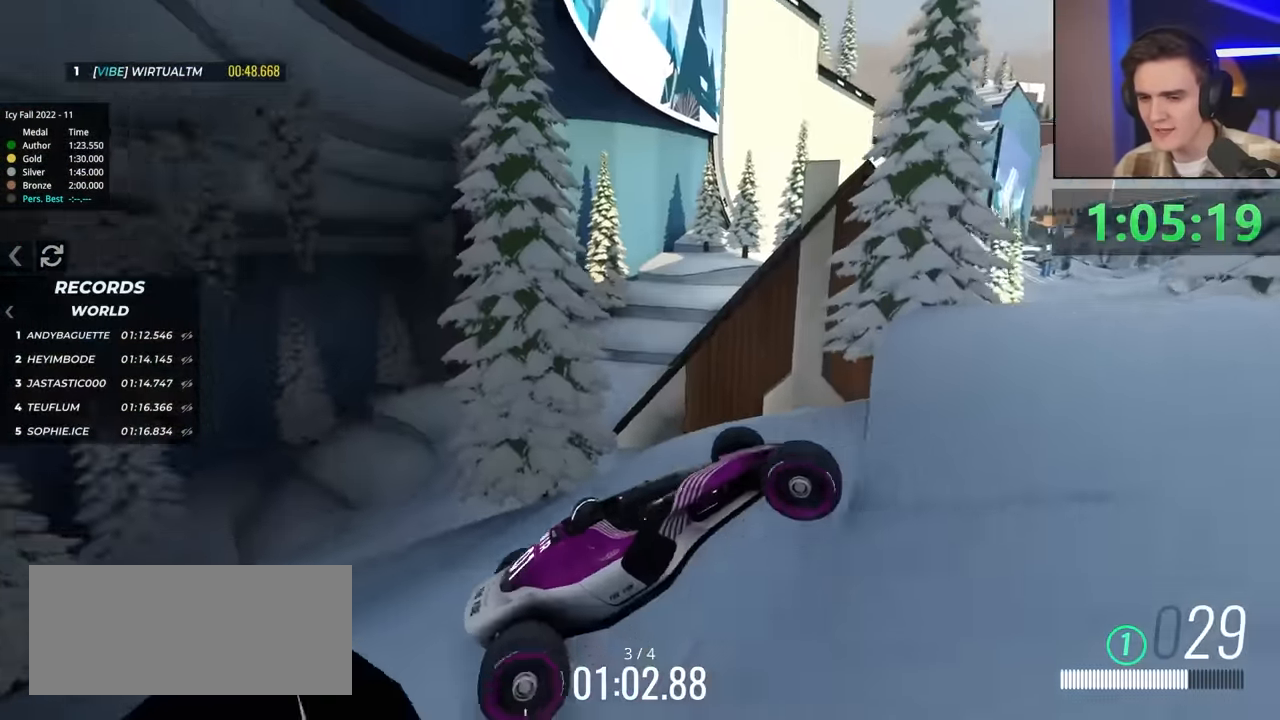
{"keys": ["down", "right", "up"], "events": []}
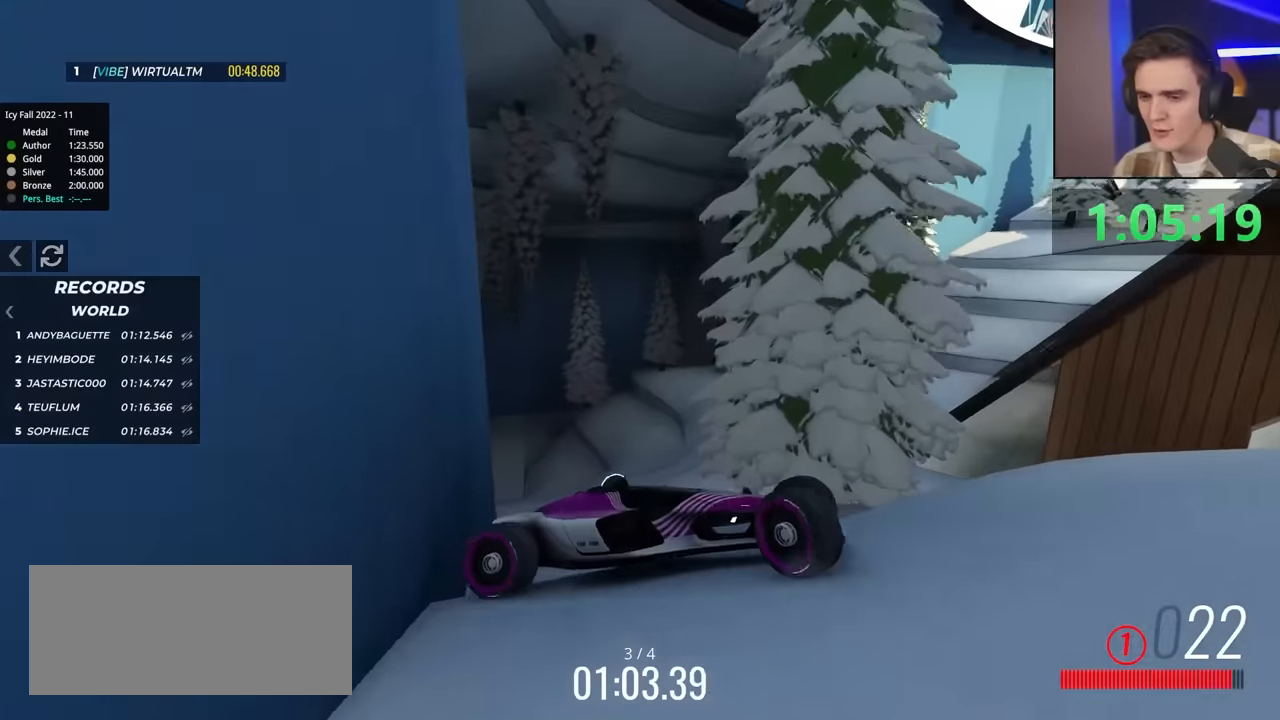
{"keys": ["up"], "events": [[317, "down", "up"], [400, "right", "up"]]}
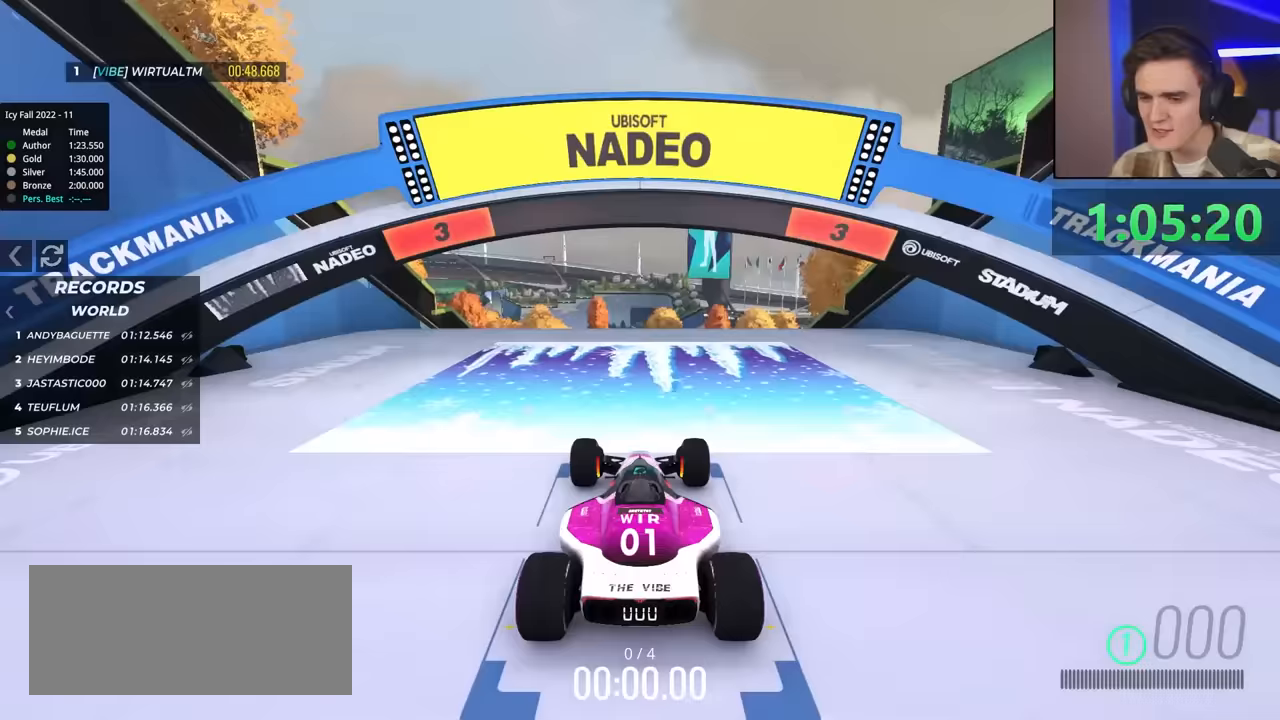
{"keys": ["up"], "events": []}
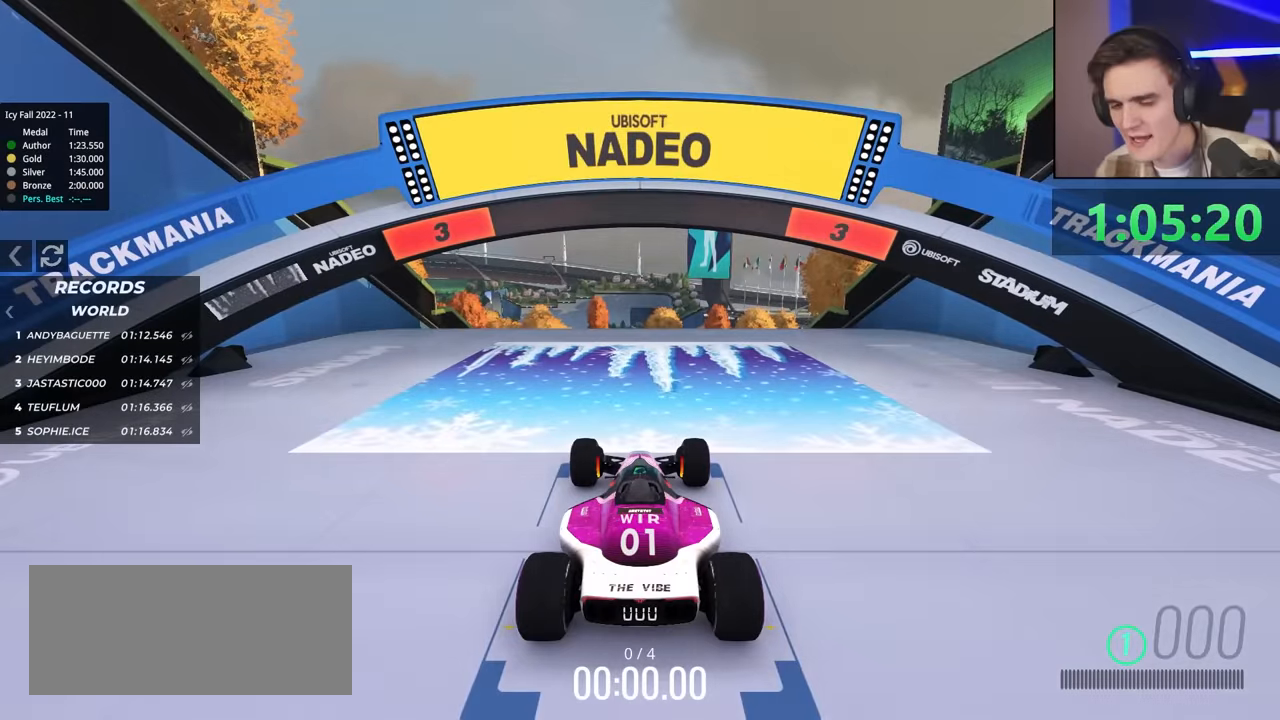
{"keys": ["up"], "events": []}
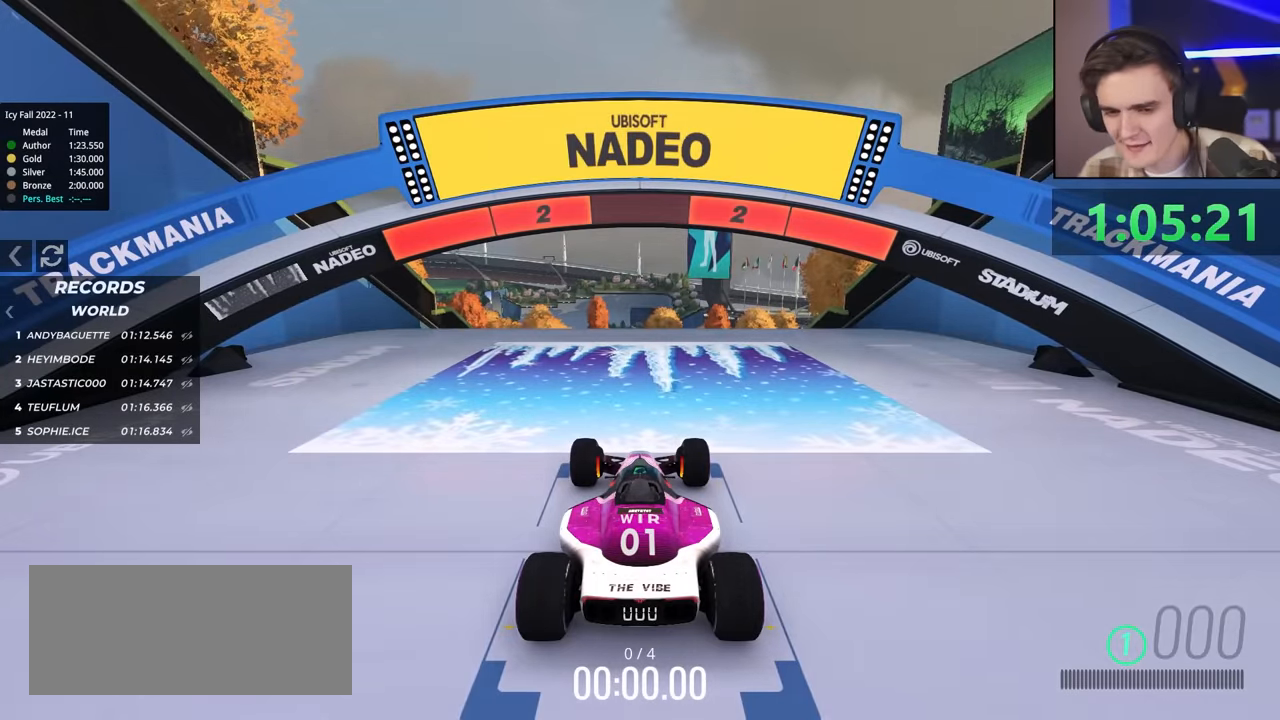
{"keys": ["up"], "events": []}
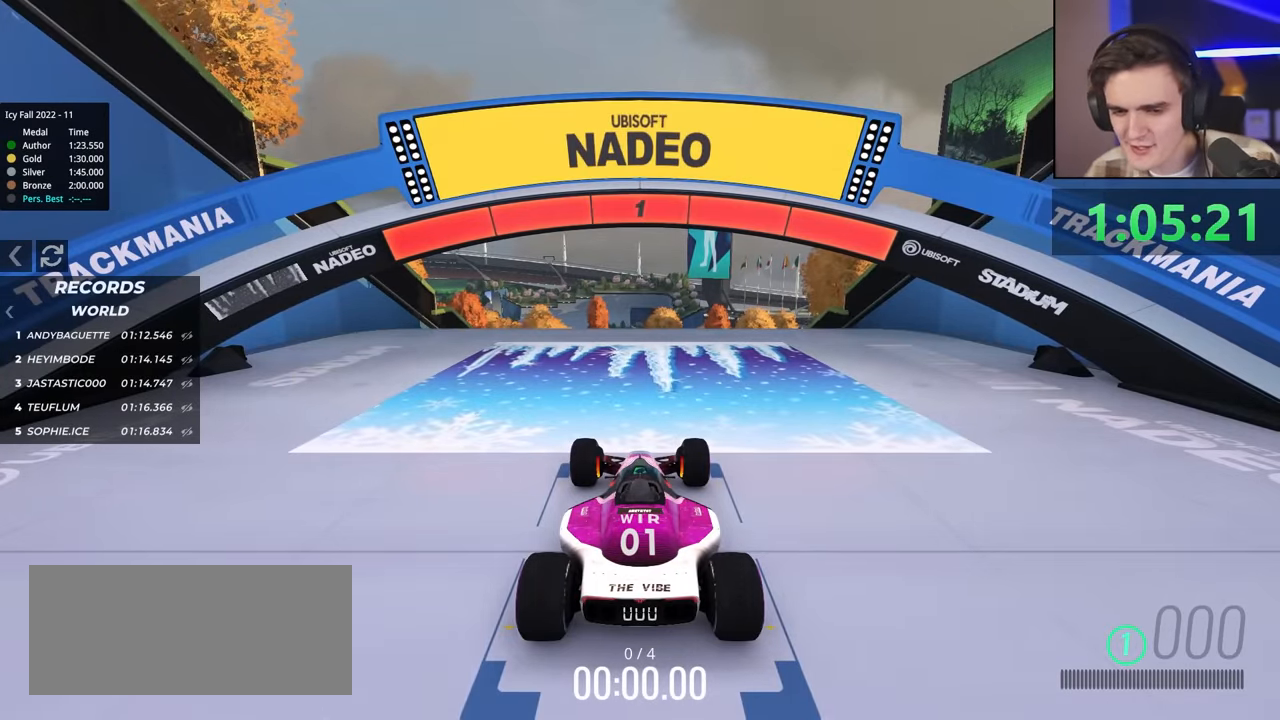
{"keys": ["up"], "events": []}
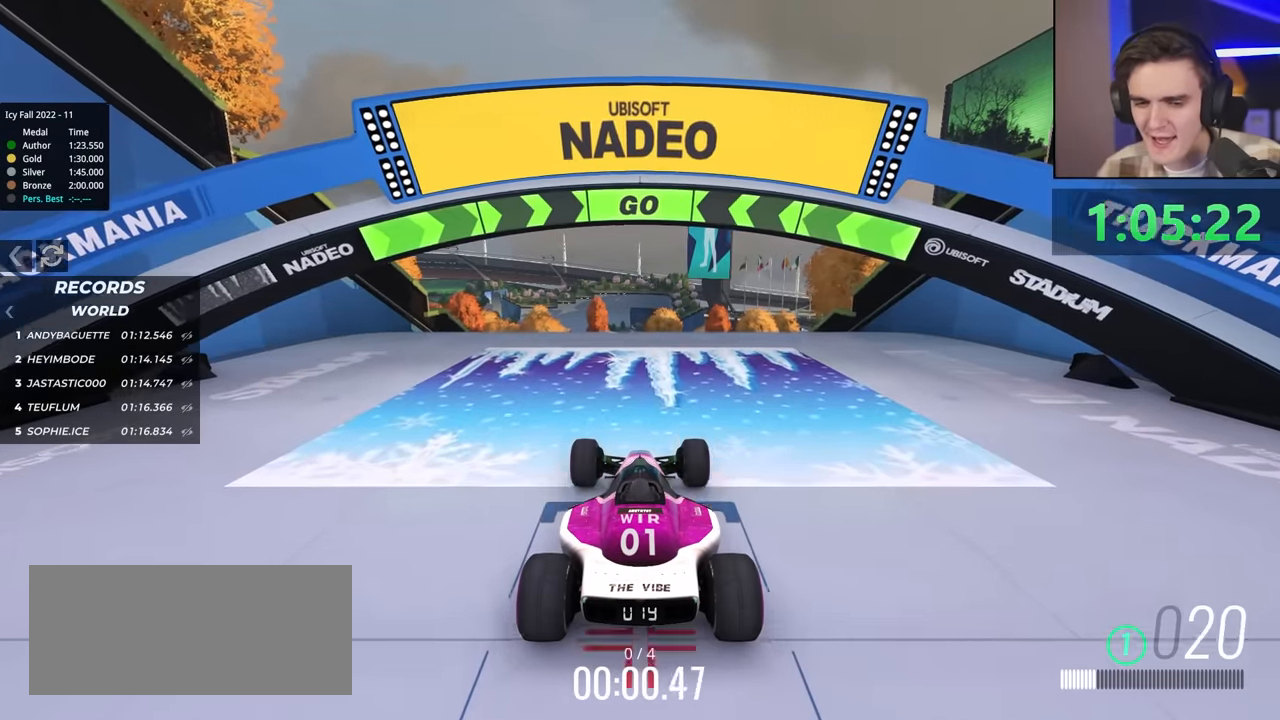
{"keys": ["right", "up"], "events": [[500, "right", "down"]]}
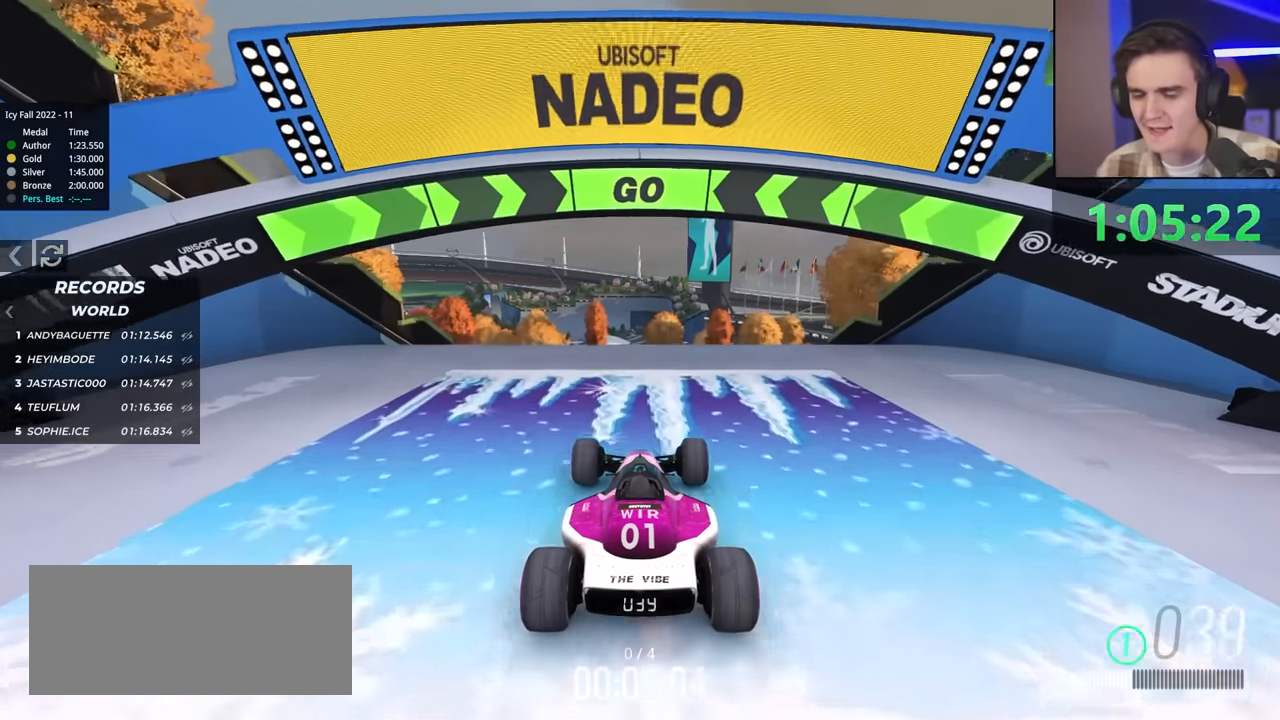
{"keys": ["up"], "events": [[50, "right", "up"]]}
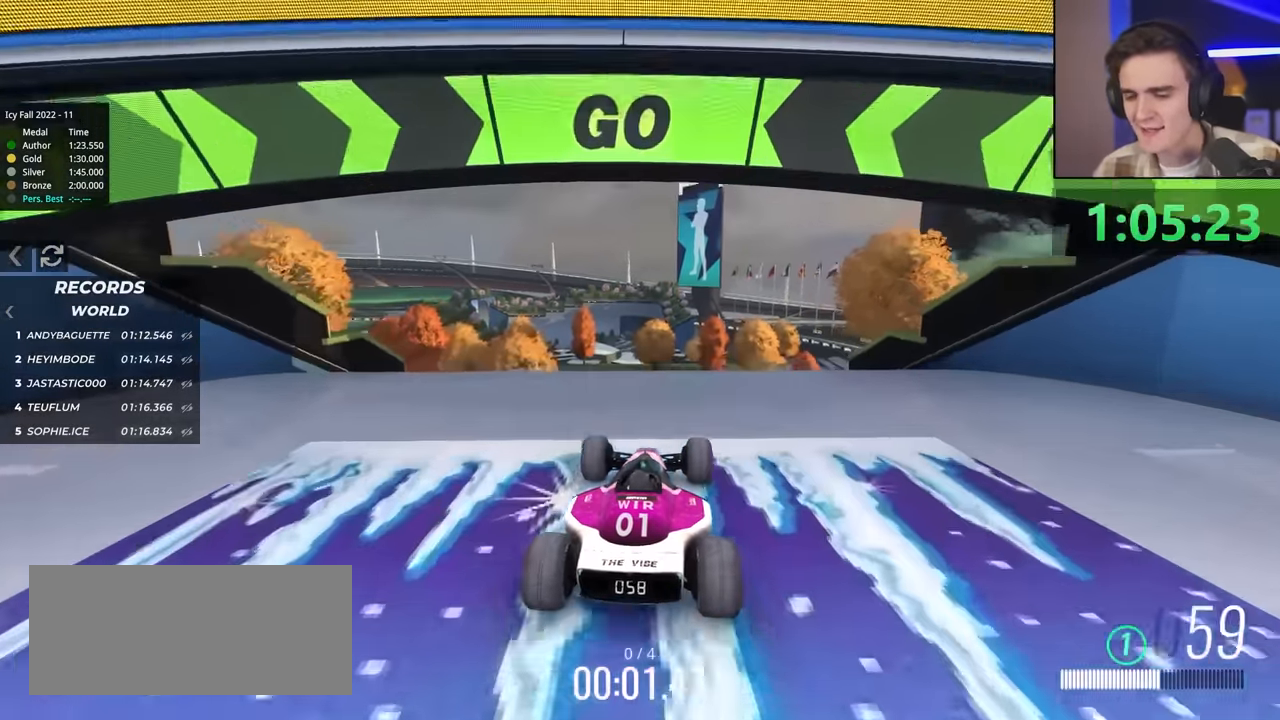
{"keys": ["up"], "events": [[100, "left", "down"], [150, "left", "up"]]}
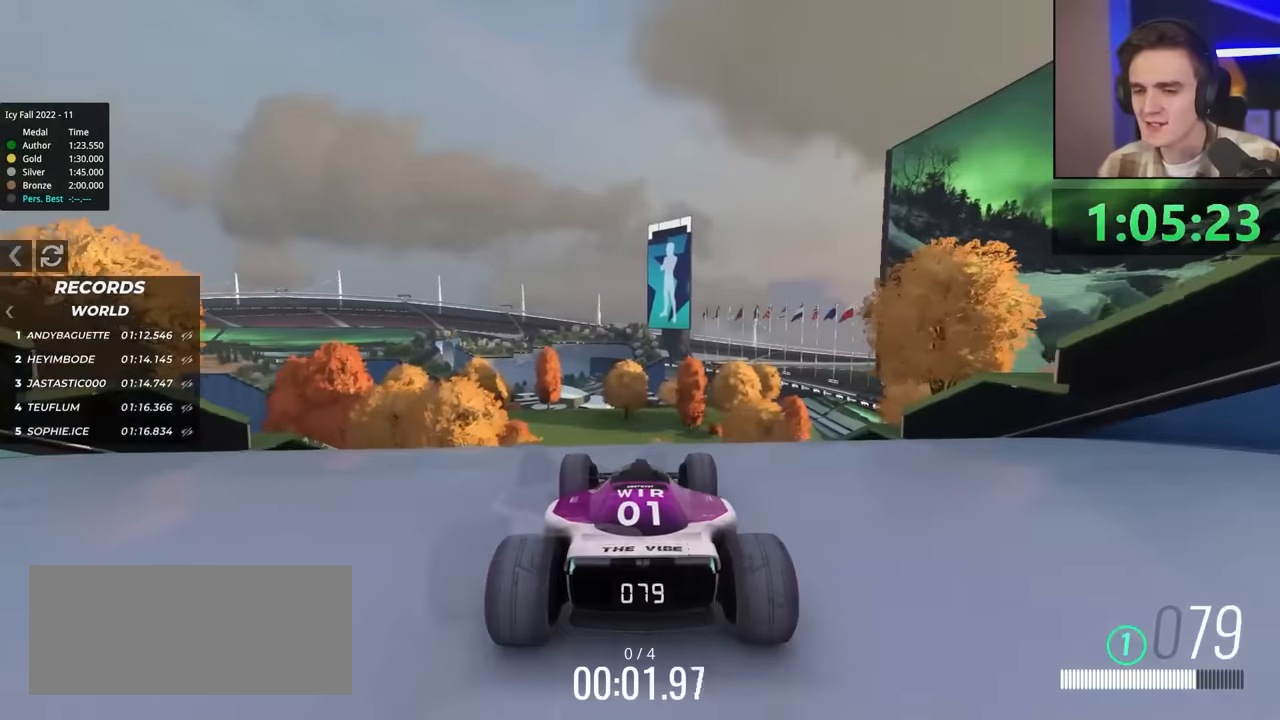
{"keys": ["up"], "events": []}
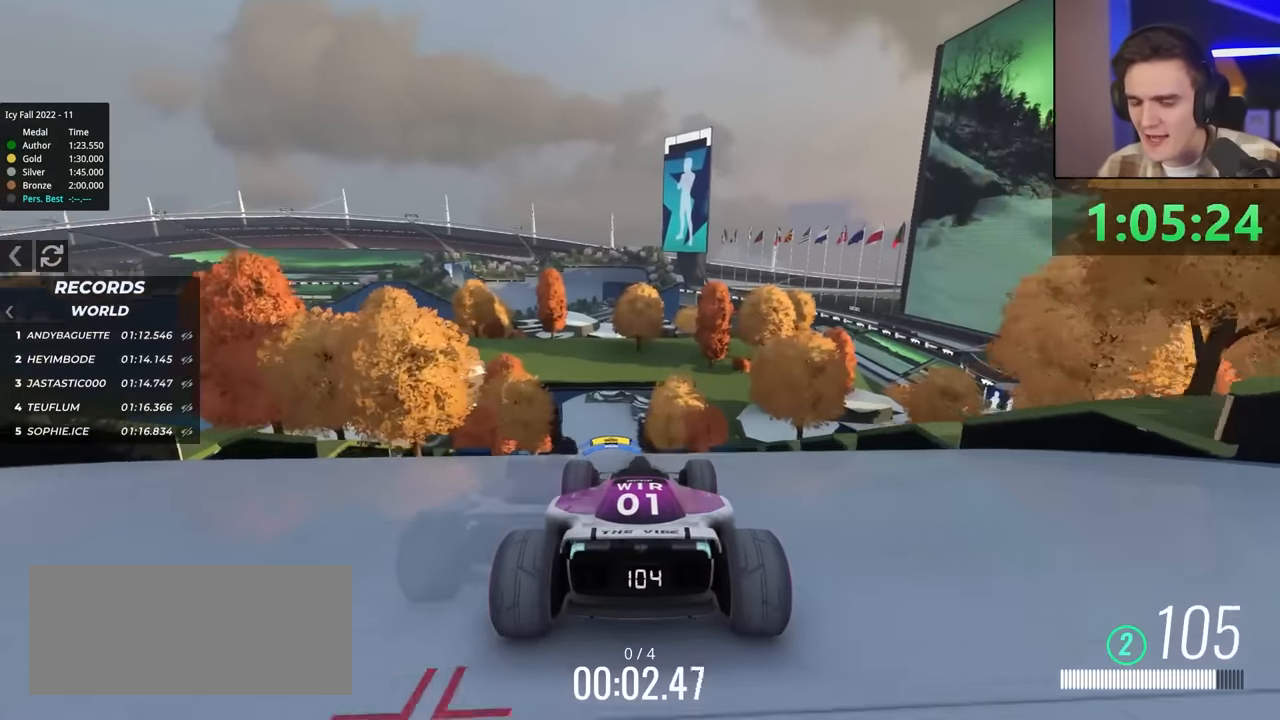
{"keys": ["left", "up"], "events": [[417, "left", "down"]]}
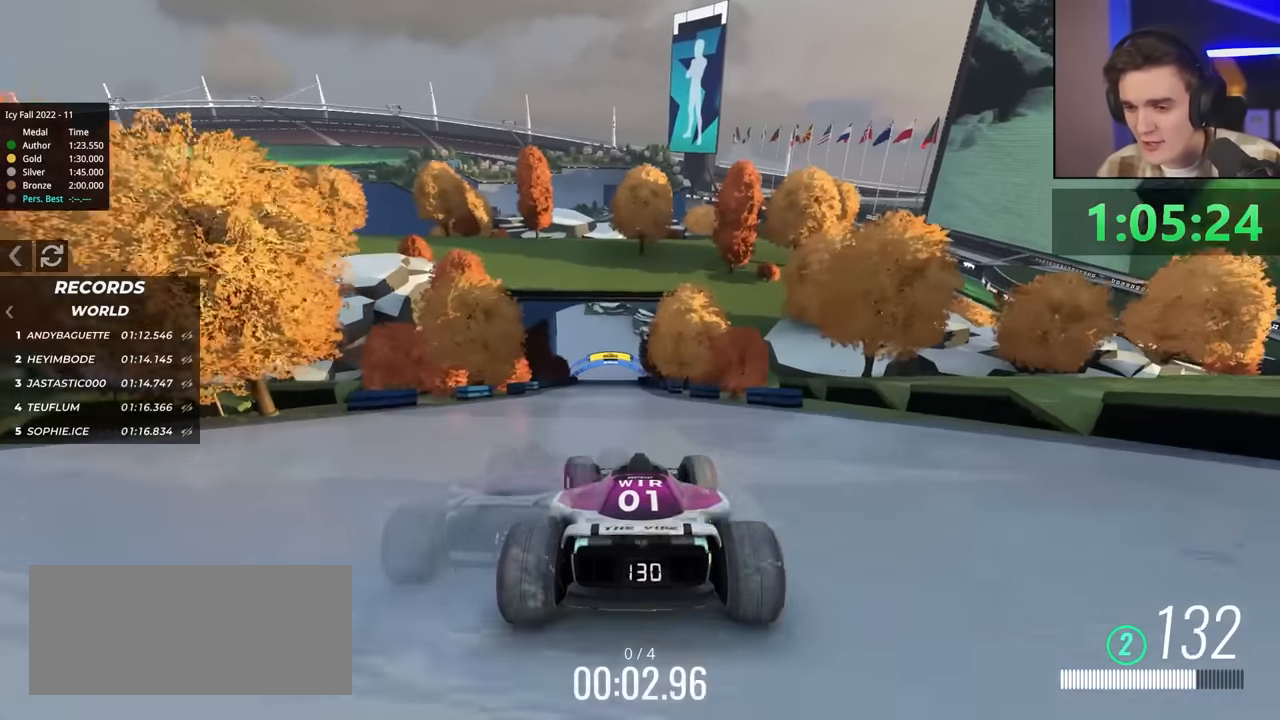
{"keys": ["up"], "events": [[17, "left", "up"]]}
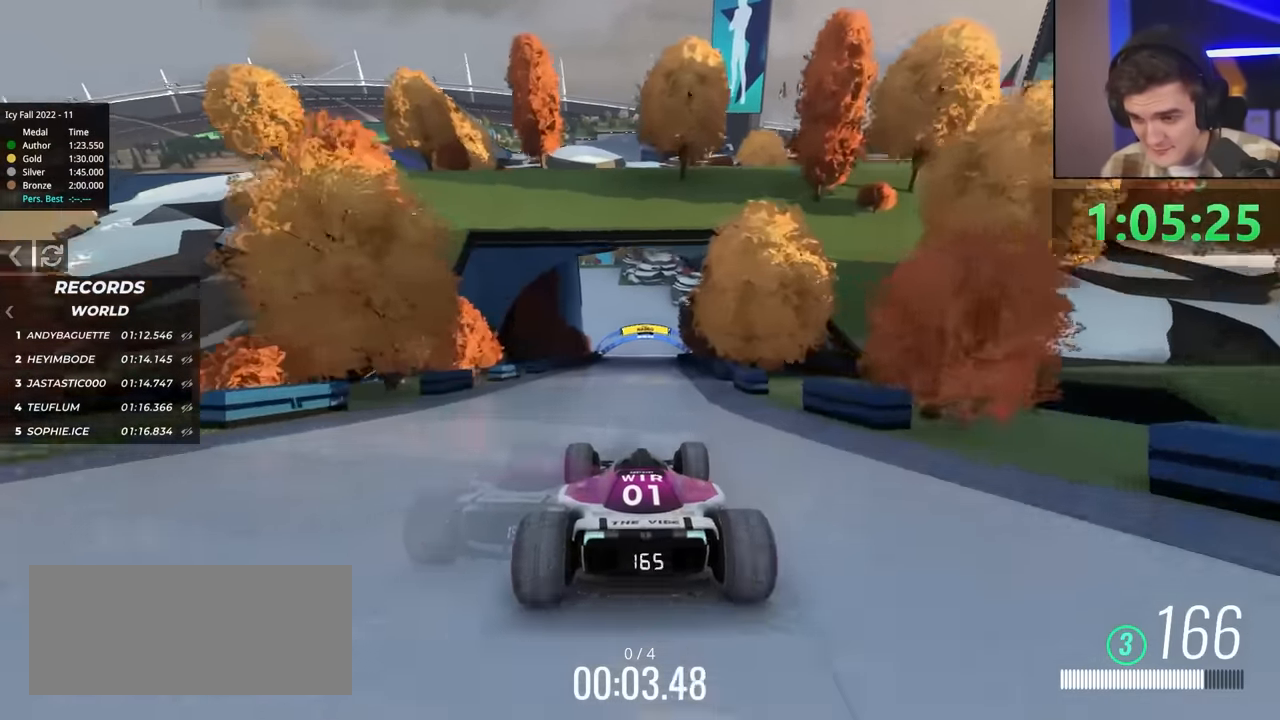
{"keys": ["up"], "events": []}
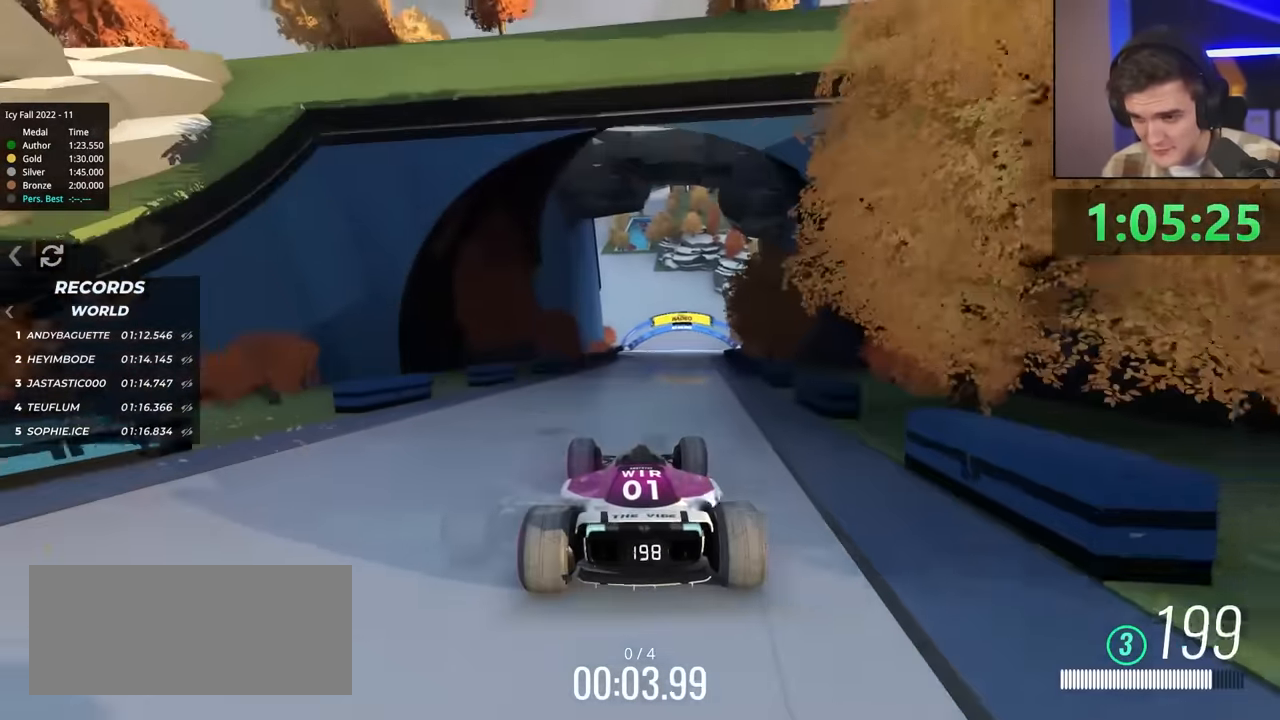
{"keys": ["up"], "events": []}
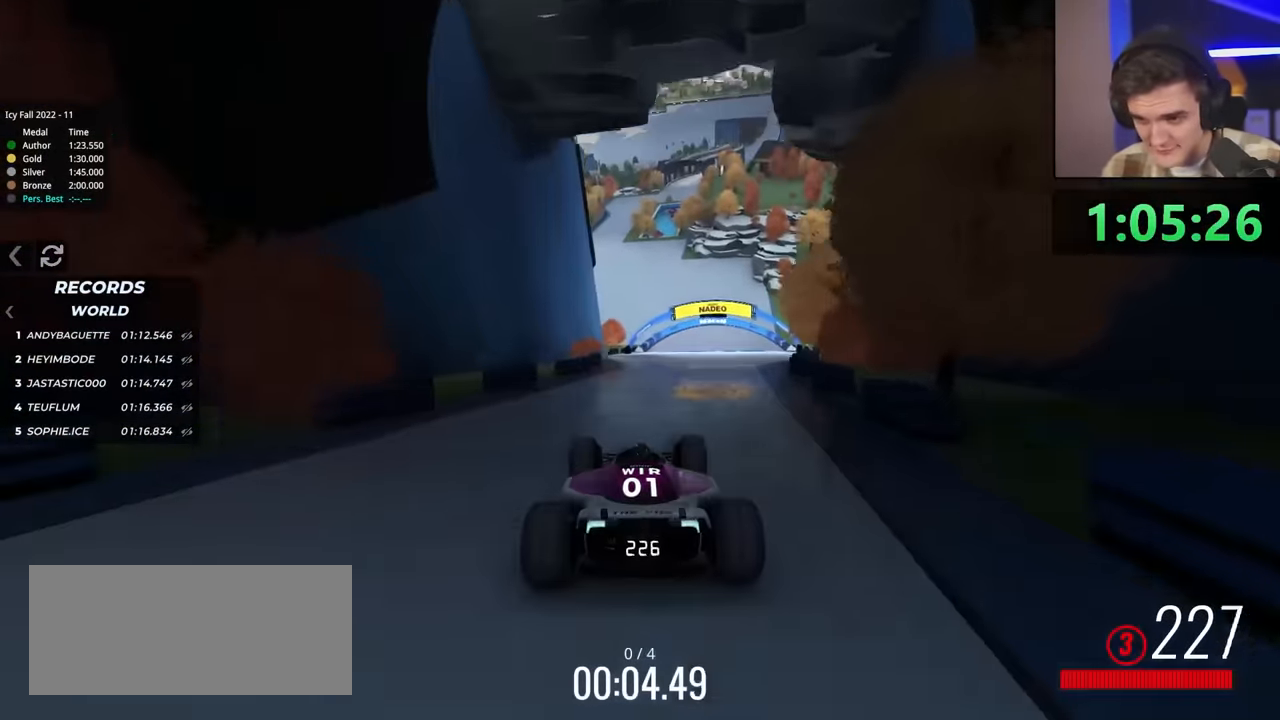
{"keys": ["up"], "events": [[50, "left", "down"], [133, "left", "up"]]}
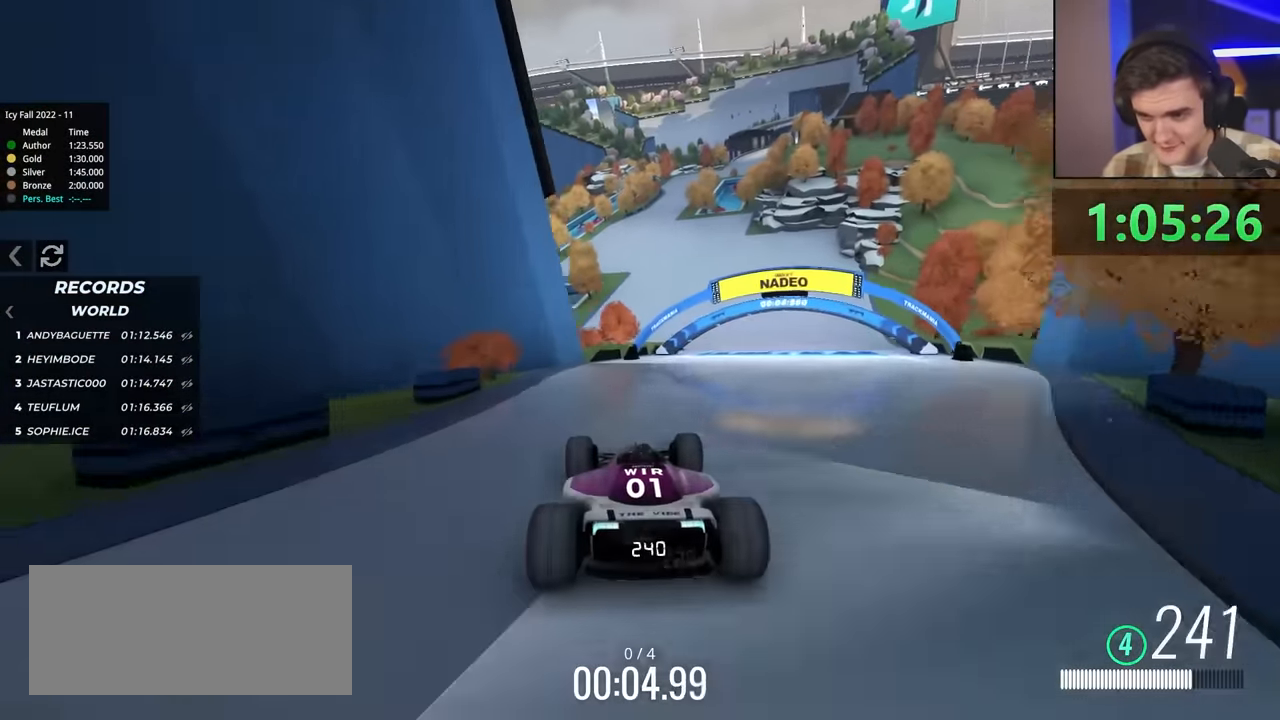
{"keys": ["up"], "events": [[17, "left", "down"], [100, "left", "up"], [283, "right", "down"], [350, "right", "up"]]}
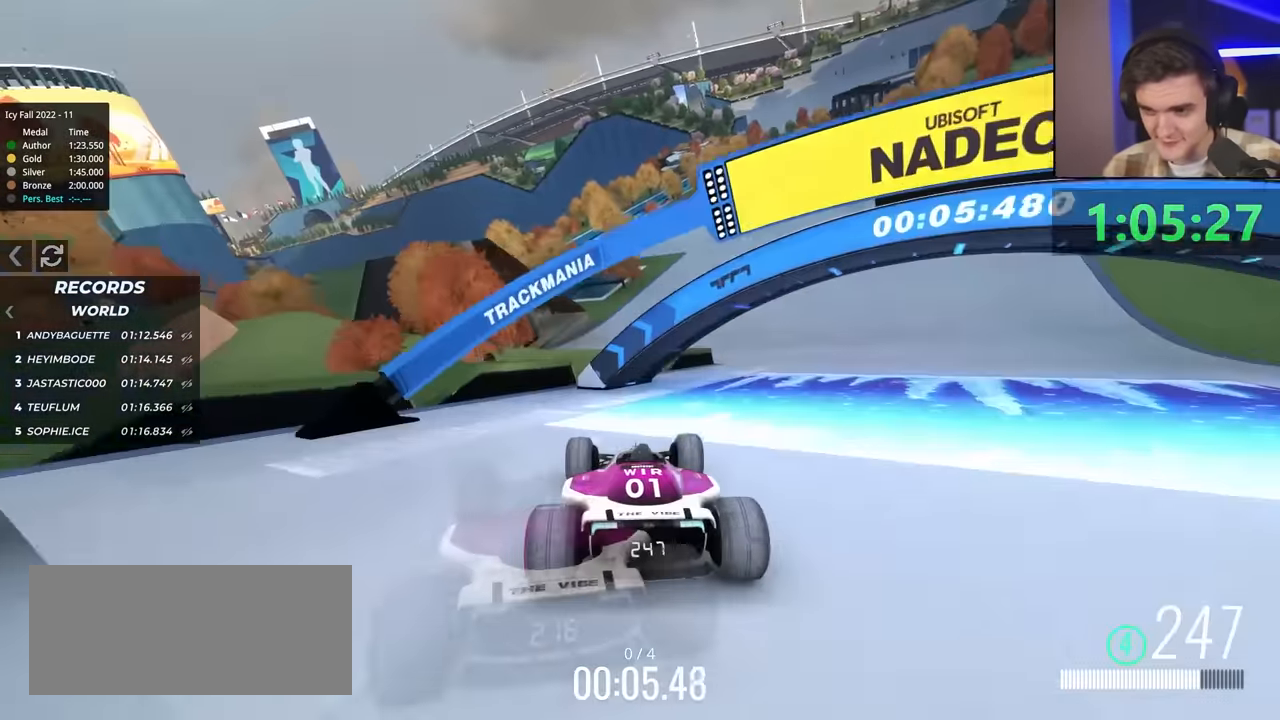
{"keys": ["up"], "events": [[350, "right", "down"], [400, "right", "up"]]}
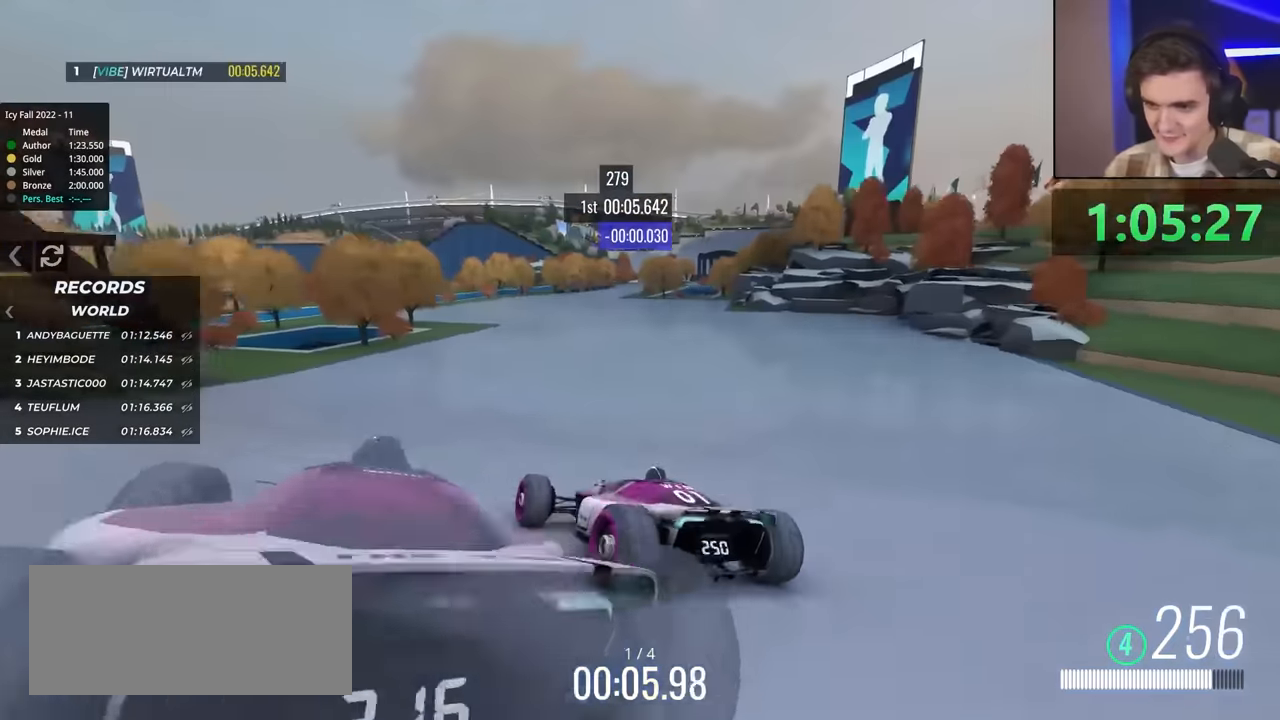
{"keys": ["right", "up"], "events": [[333, "right", "down"]]}
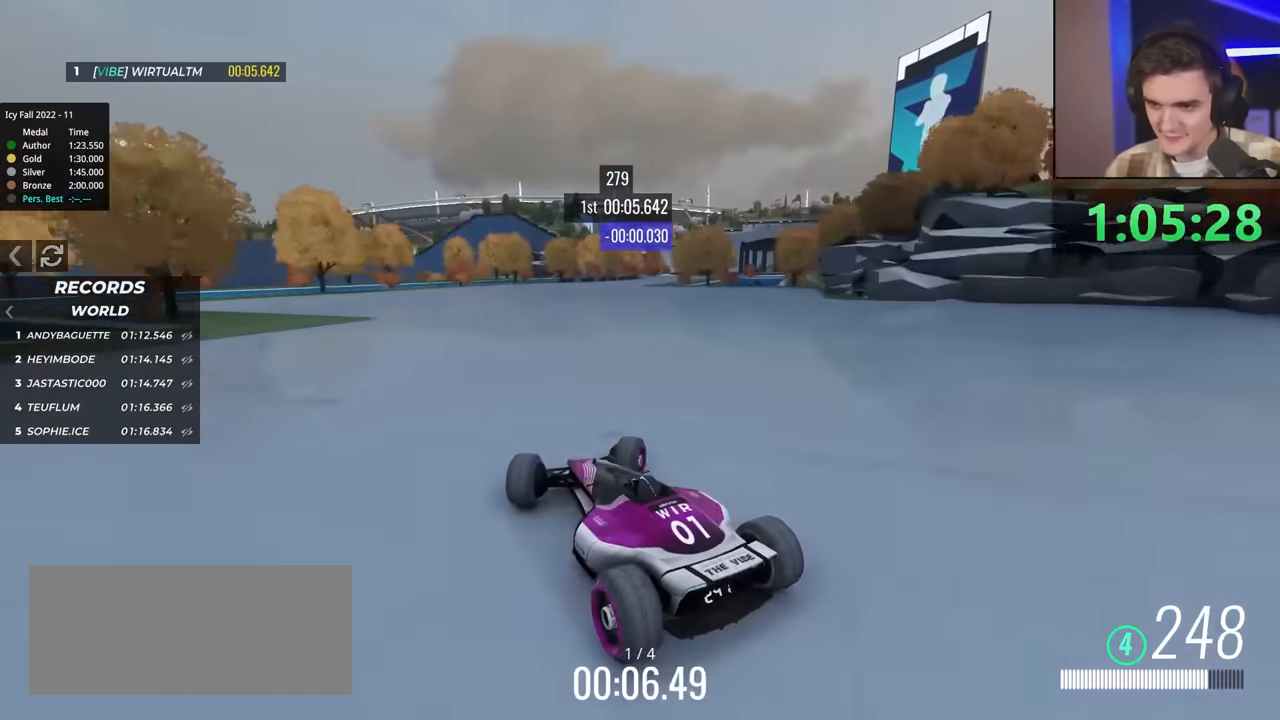
{"keys": ["right", "up"], "events": [[67, "up", "up"], [417, "up", "down"]]}
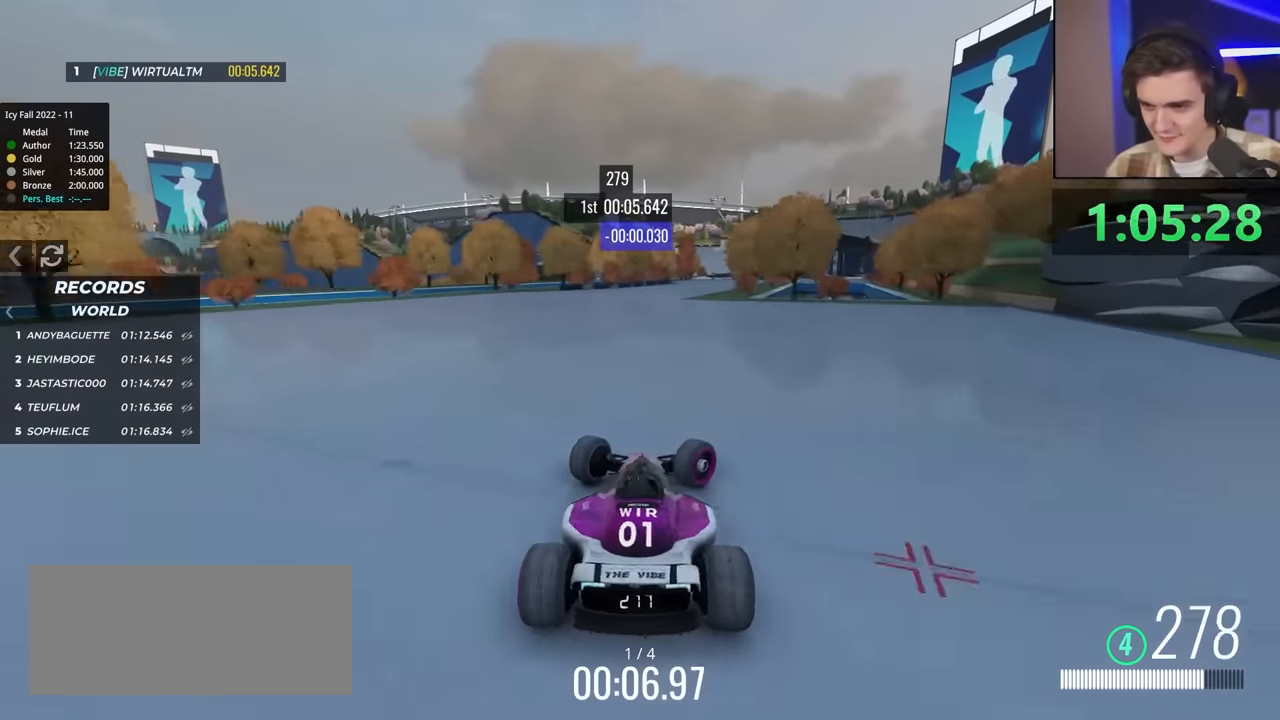
{"keys": ["left", "up"], "events": [[50, "brake", "down"], [133, "brake", "up"], [183, "left", "down"], [183, "right", "up"], [183, "up", "up"], [383, "up", "down"]]}
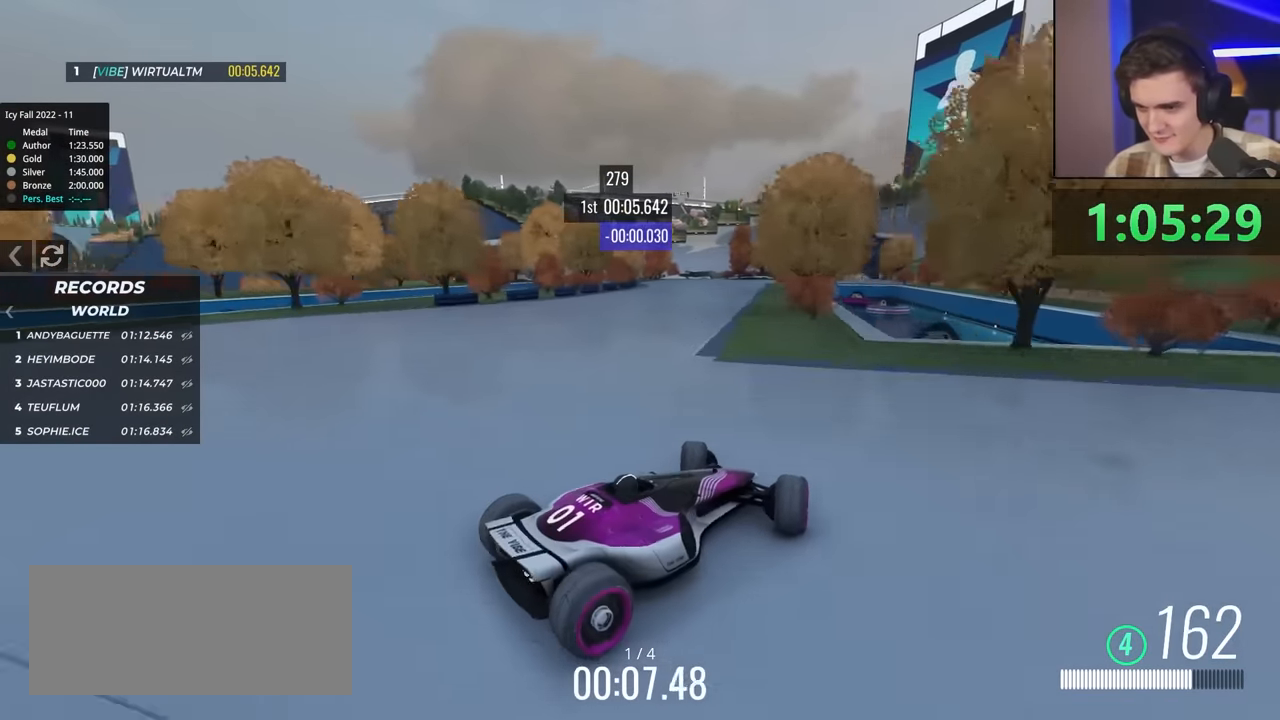
{"keys": ["left"], "events": [[483, "up", "up"]]}
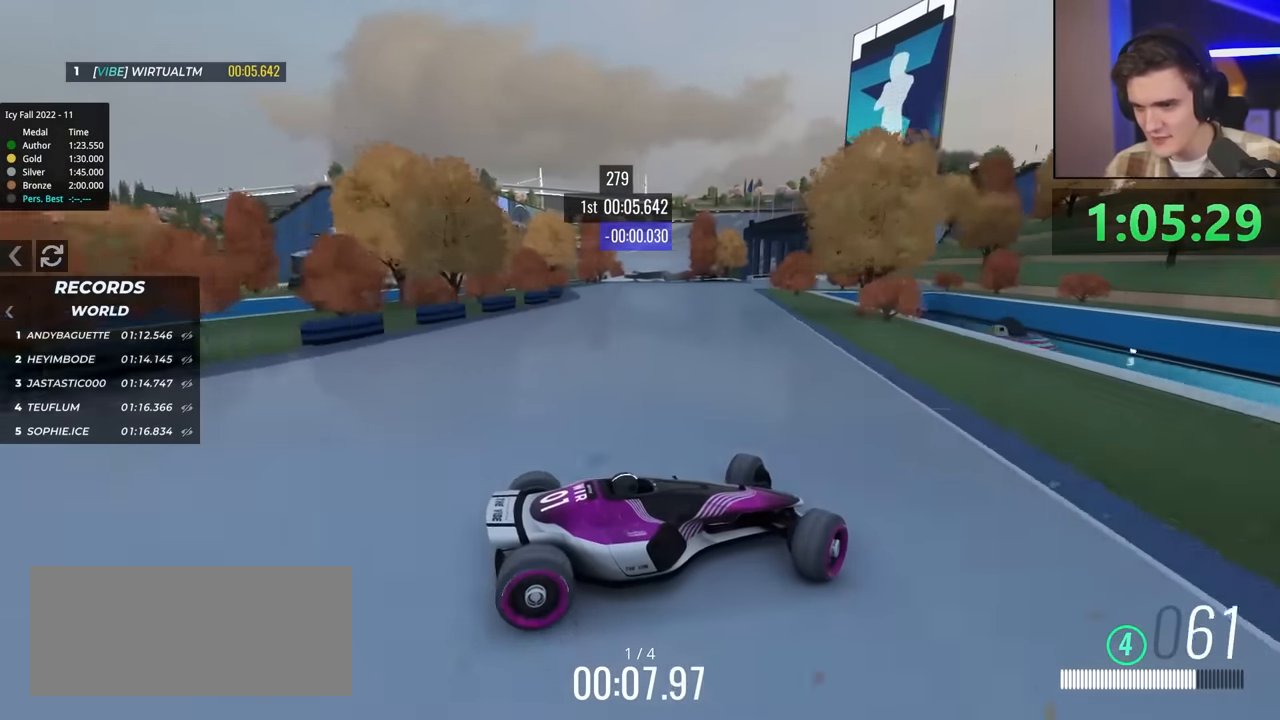
{"keys": ["left", "up"], "events": [[83, "up", "down"], [217, "up", "up"], [267, "up", "down"]]}
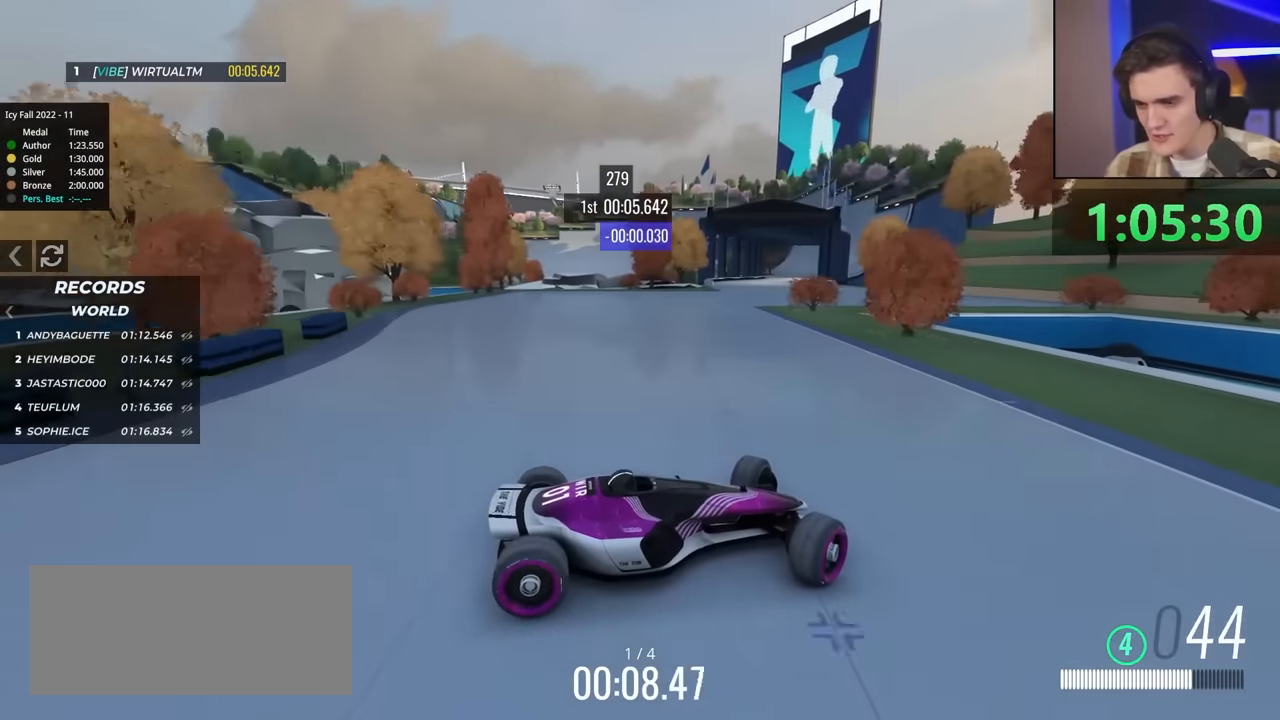
{"keys": ["left", "up"], "events": []}
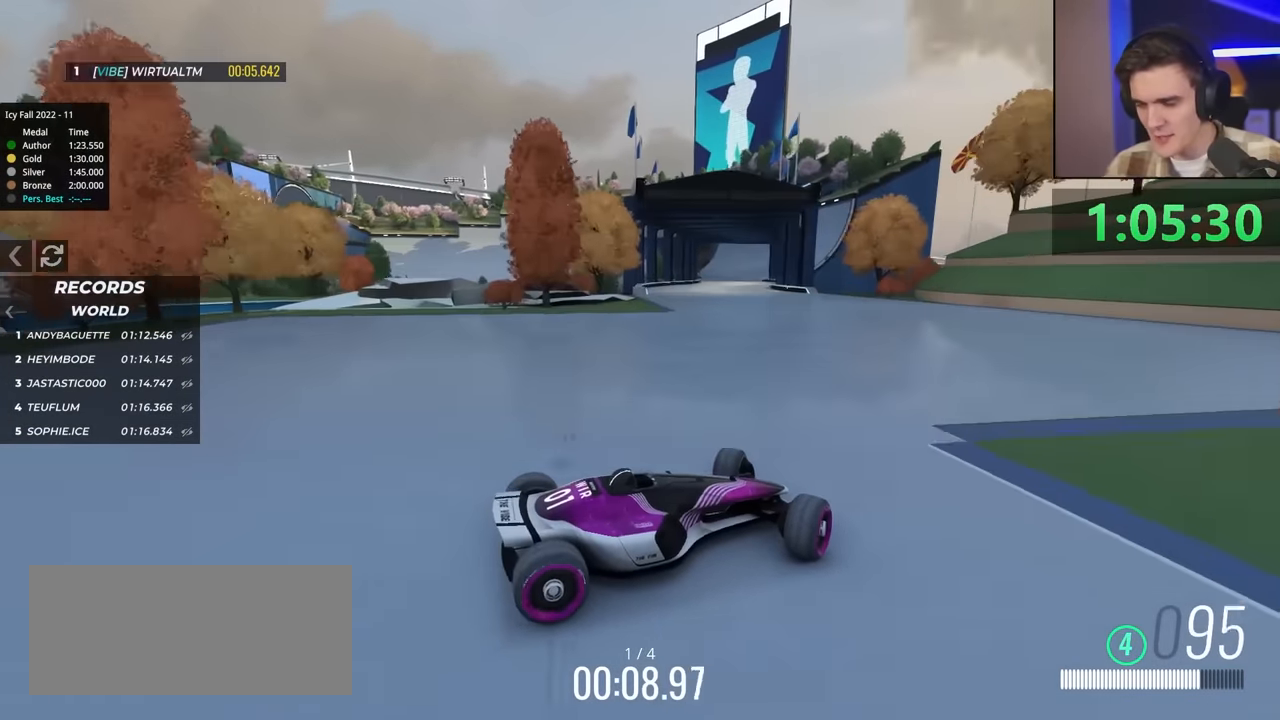
{"keys": ["left", "up"], "events": []}
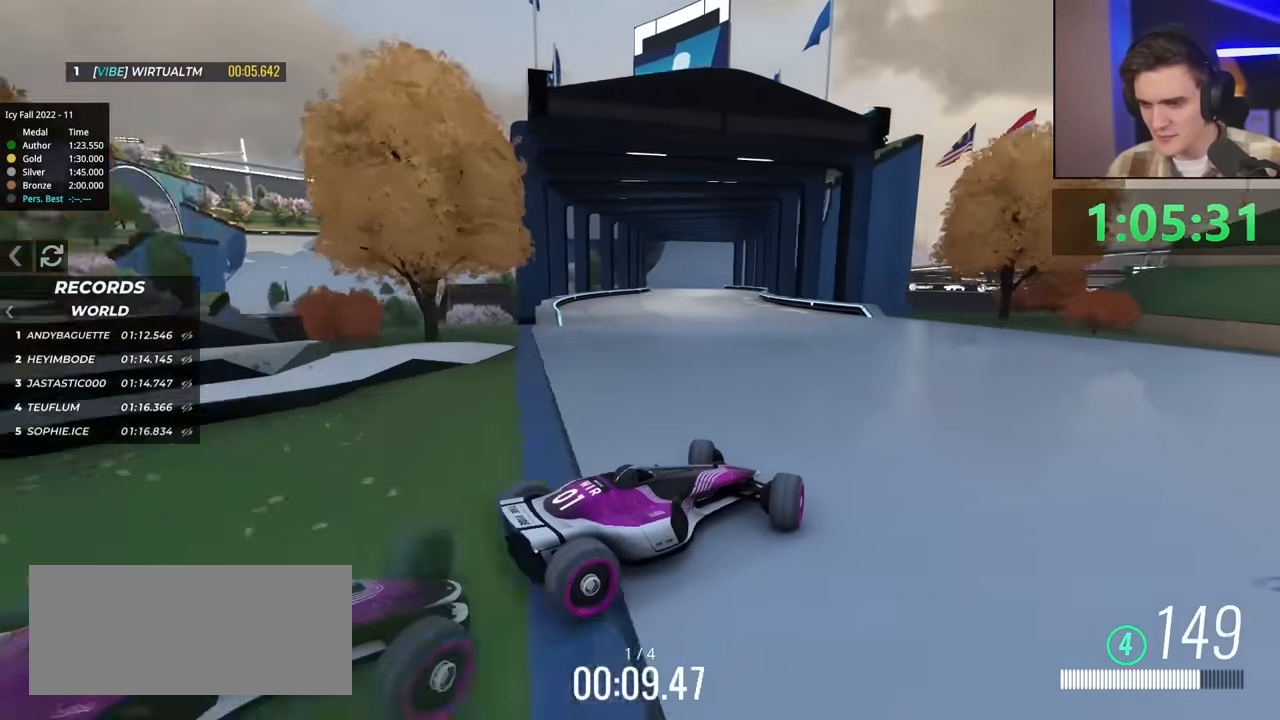
{"keys": ["left", "up"], "events": []}
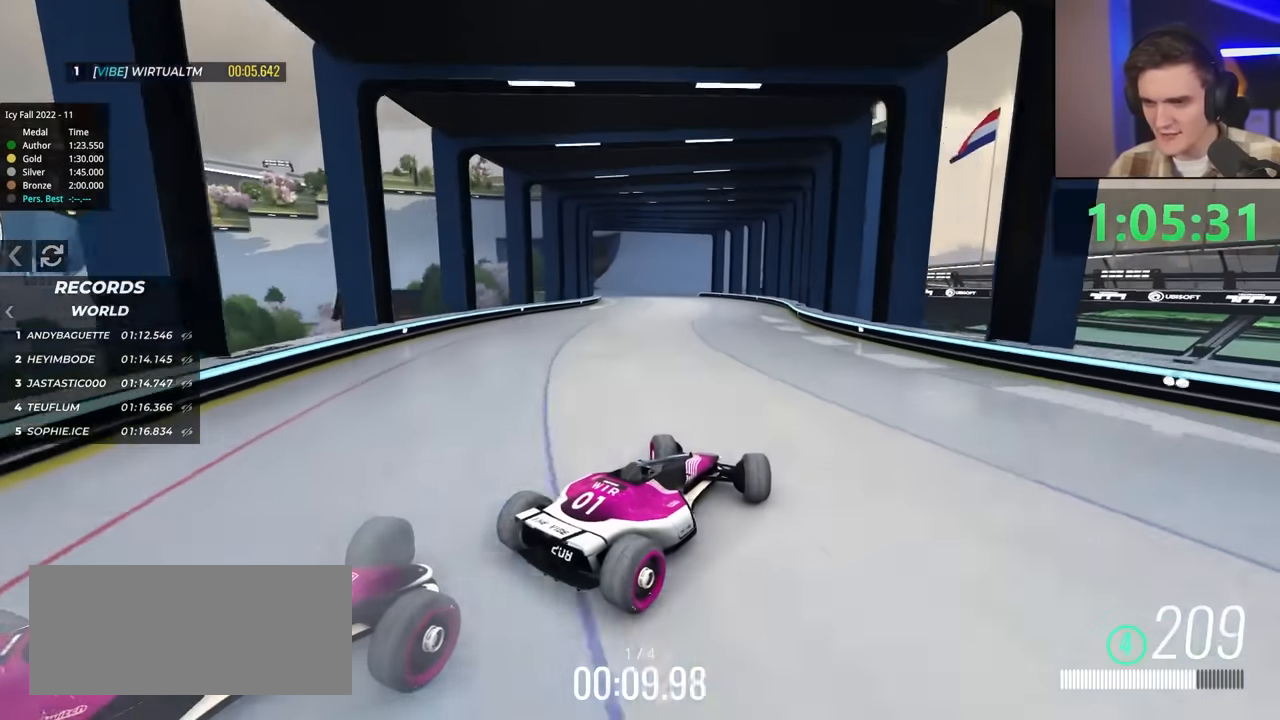
{"keys": ["right", "up"], "events": [[333, "left", "up"], [367, "right", "down"]]}
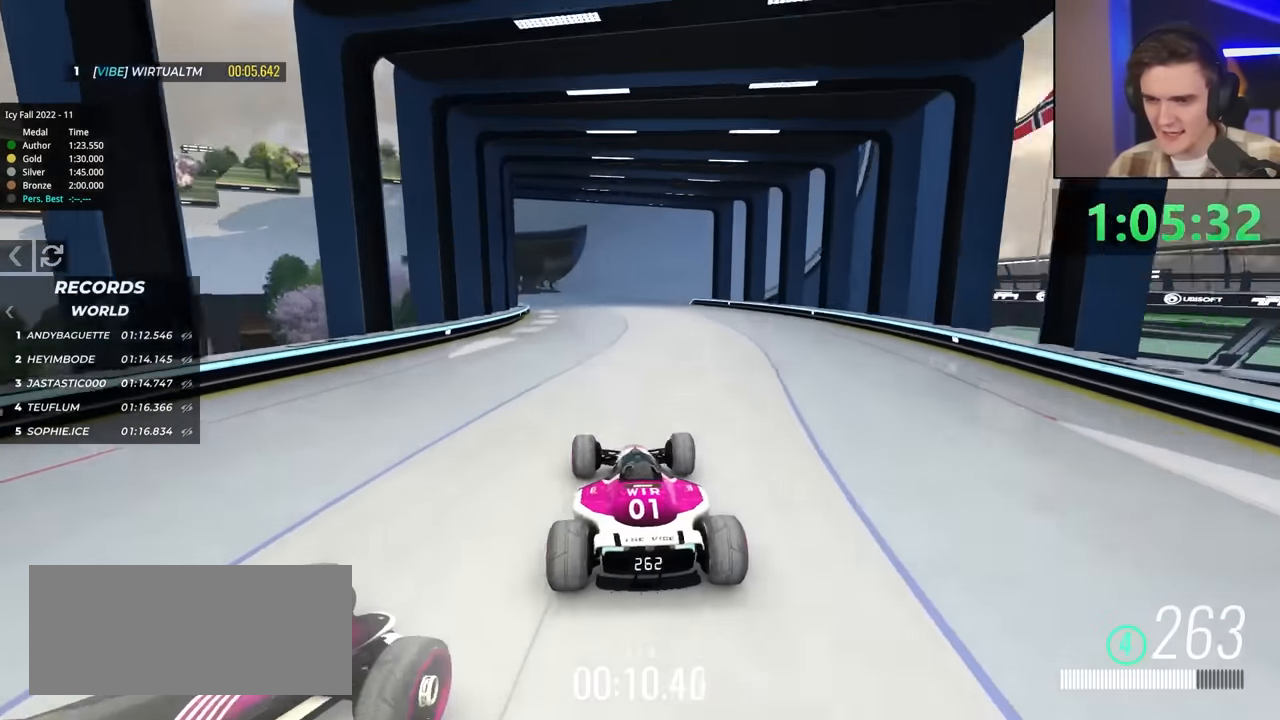
{"keys": ["up"], "events": [[183, "right", "up"], [317, "right", "down"], [467, "right", "up"]]}
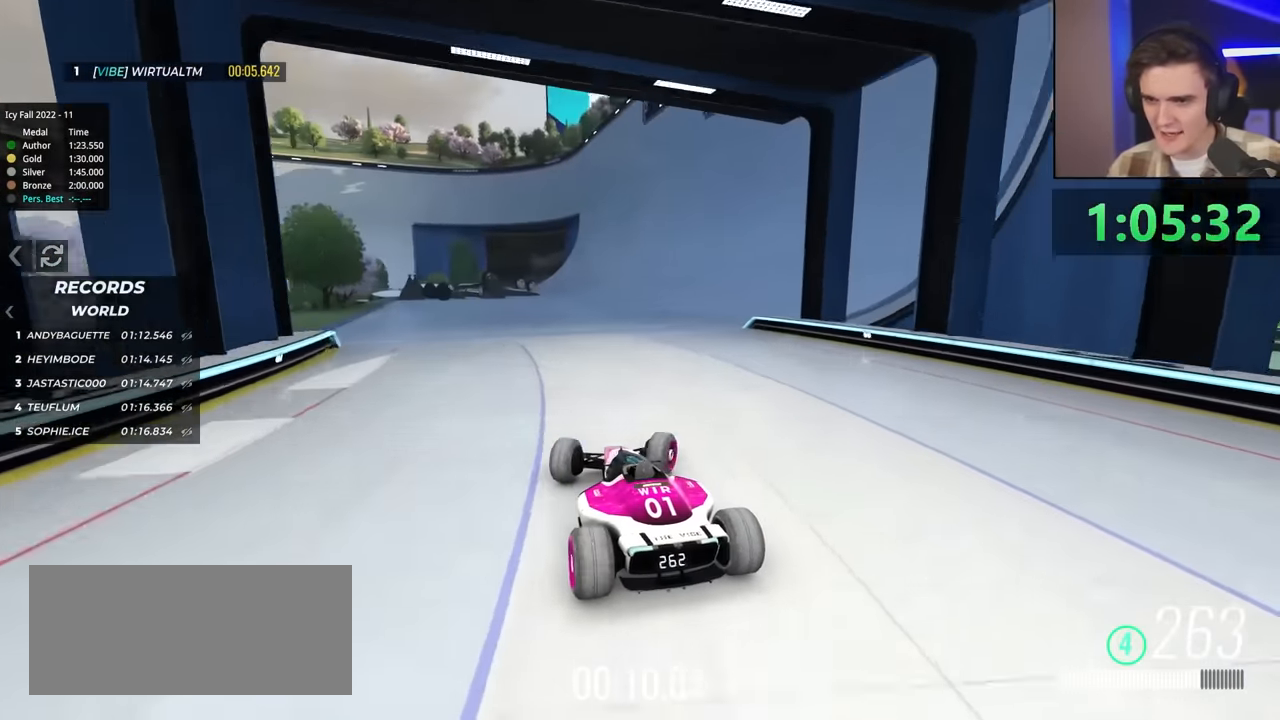
{"keys": ["right", "up"], "events": [[250, "right", "down"]]}